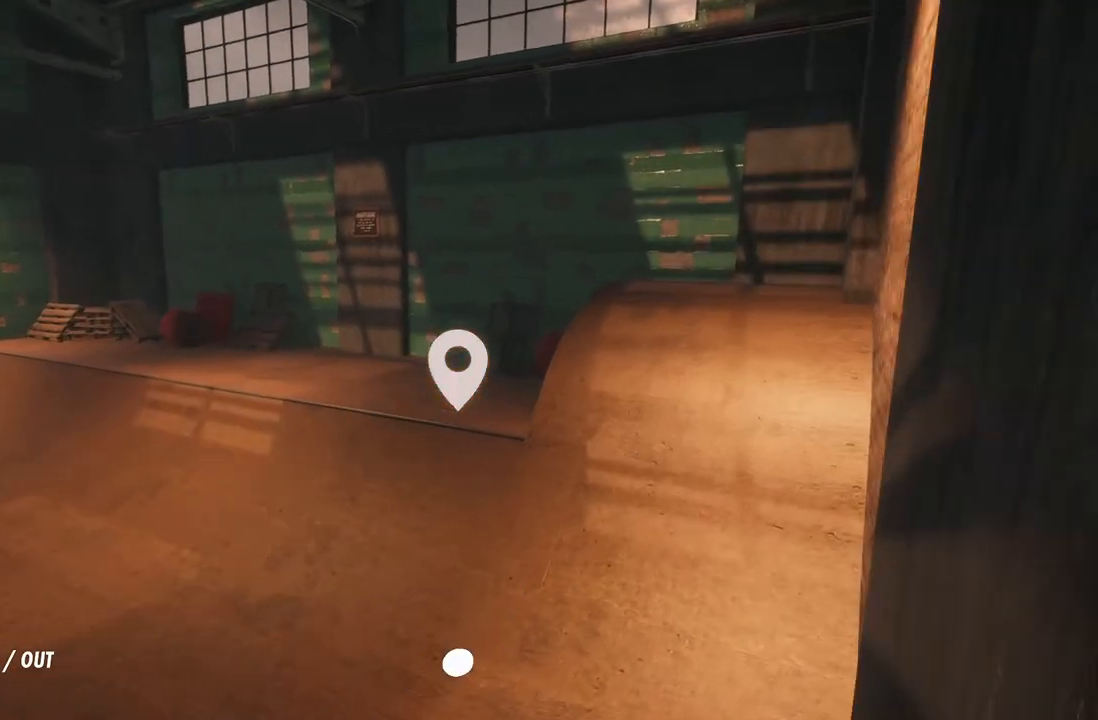
Gameplay with a controller (Xbox layout); each line is a JSON object with the inputs held at the frame after it. "events" lists button and stick changes between this image and that frame as [ms after this image, input, new state], when the widget could be followed in between. Not read: A.
{"buttons": [], "left_stick": "right", "right_stick": "right", "events": [[67, "left_stick", "down-right"], [467, "left_stick", "right"]]}
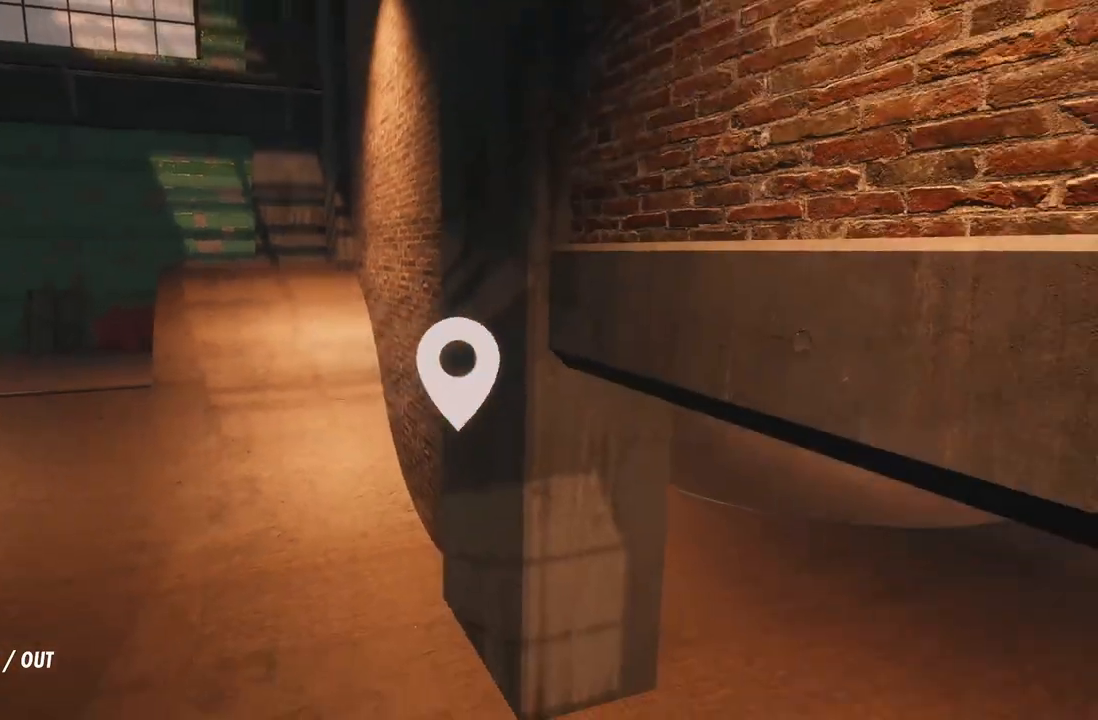
{"buttons": ["L2"], "left_stick": "up-right", "right_stick": "center", "events": [[317, "left_stick", "up-right"], [367, "right_stick", "center"], [400, "L2", "down"]]}
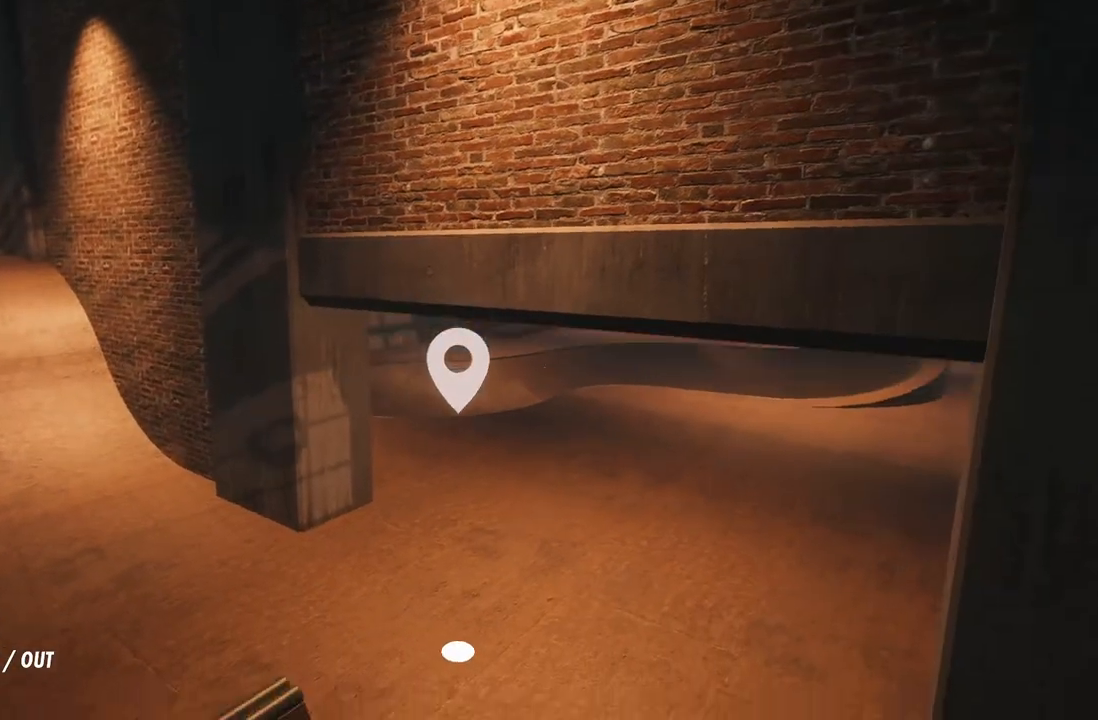
{"buttons": [], "left_stick": "up-right", "right_stick": "right", "events": [[367, "right_stick", "right"], [383, "L2", "up"]]}
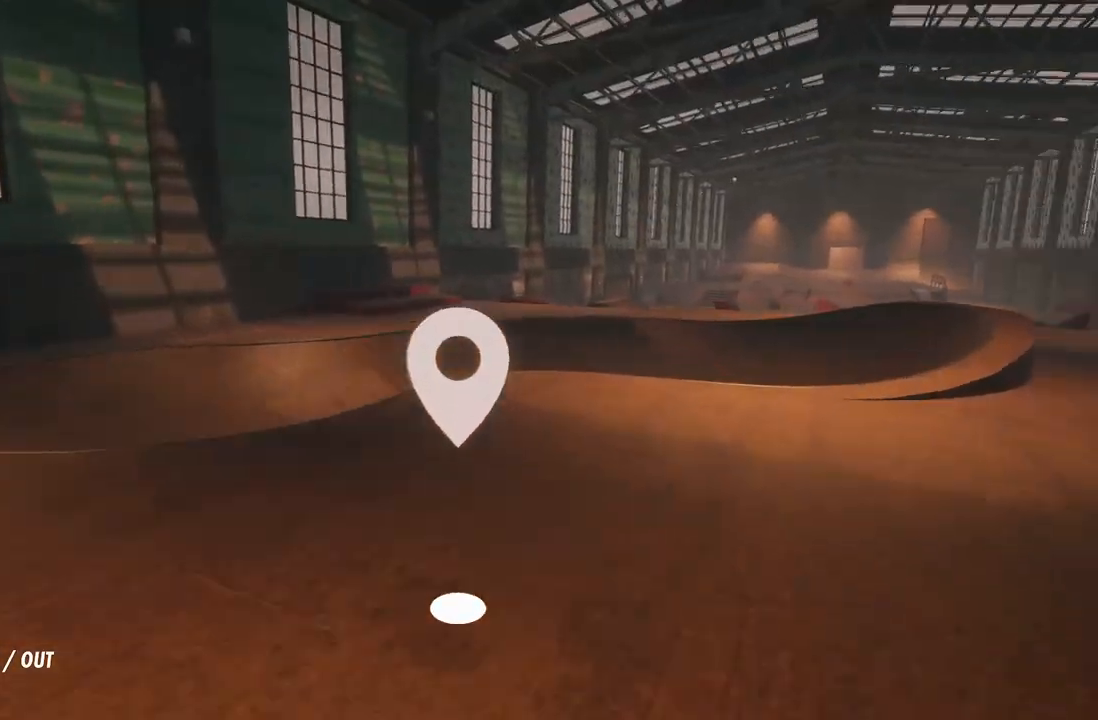
{"buttons": ["R2"], "left_stick": "left", "right_stick": "center", "events": [[100, "R2", "down"], [200, "left_stick", "center"], [217, "right_stick", "center"], [267, "left_stick", "down-left"], [467, "left_stick", "left"]]}
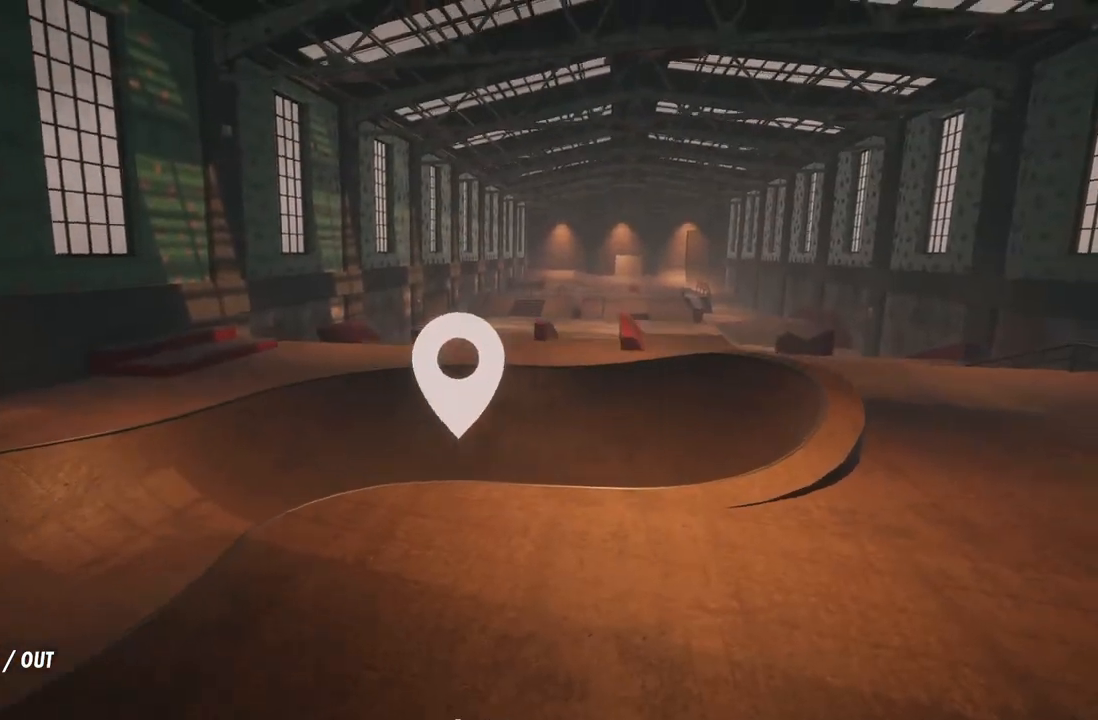
{"buttons": [], "left_stick": "right", "right_stick": "down-left", "events": [[67, "R2", "up"], [133, "right_stick", "down"], [217, "left_stick", "center"], [267, "right_stick", "down-left"], [283, "left_stick", "right"], [317, "L2", "down"], [500, "L2", "up"]]}
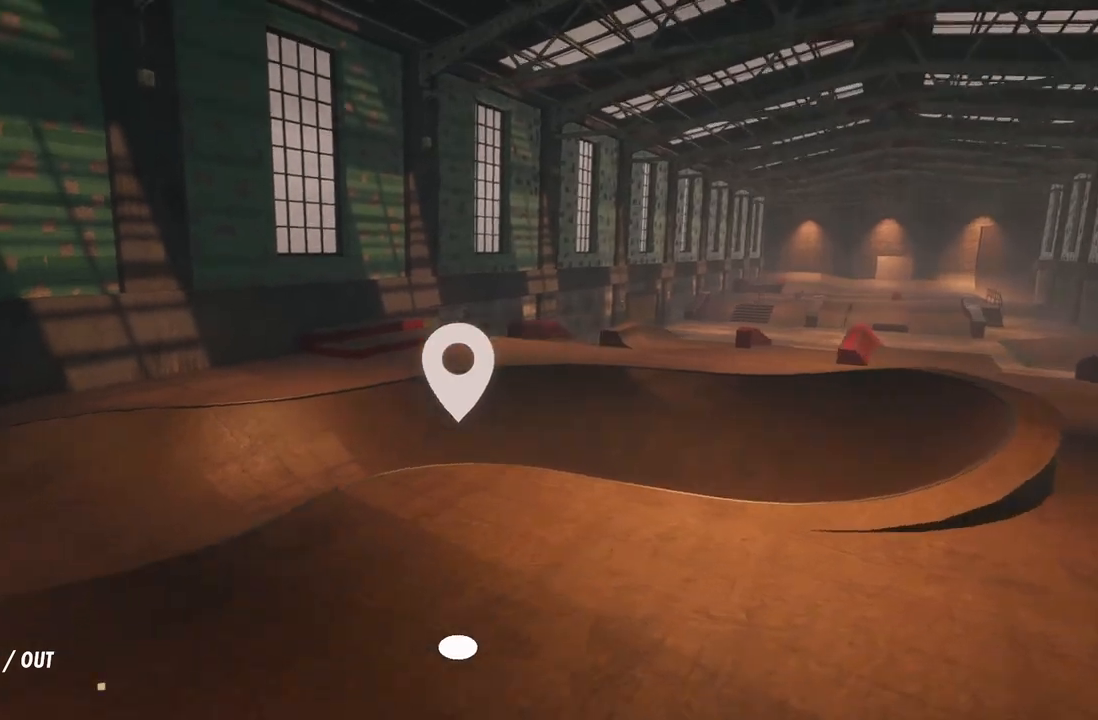
{"buttons": [], "left_stick": "center", "right_stick": "left", "events": [[33, "left_stick", "down-right"], [317, "left_stick", "center"], [333, "right_stick", "center"], [433, "right_stick", "left"]]}
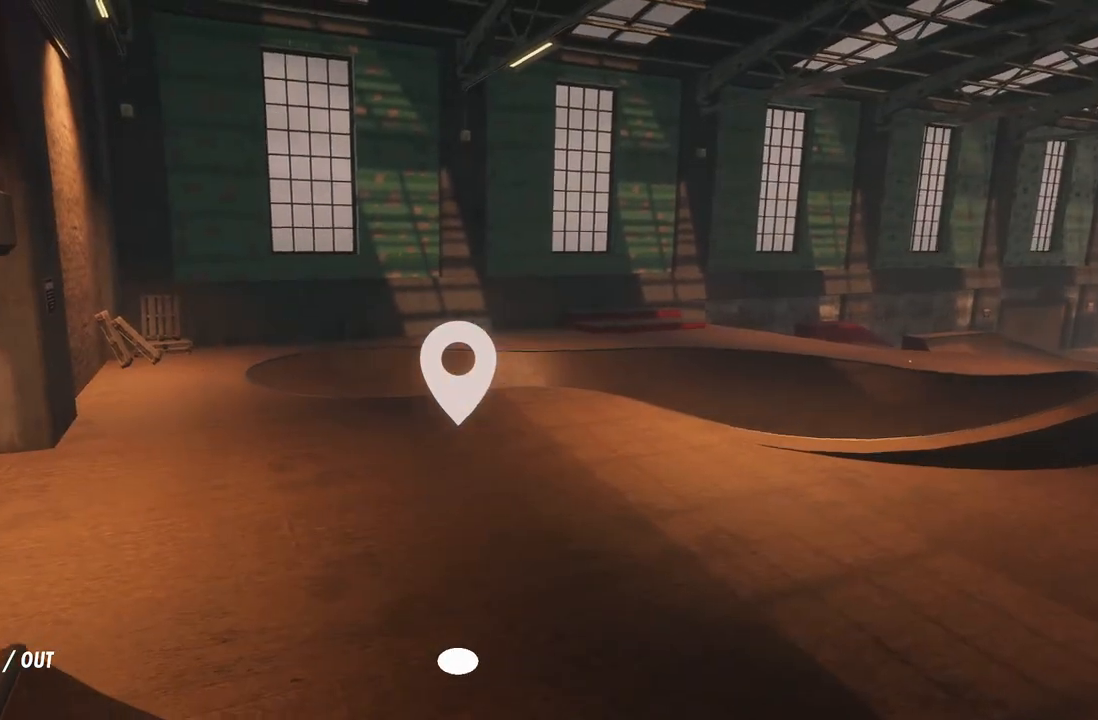
{"buttons": [], "left_stick": "center", "right_stick": "left", "events": [[33, "left_stick", "right"], [133, "left_stick", "center"], [150, "right_stick", "center"], [417, "right_stick", "left"]]}
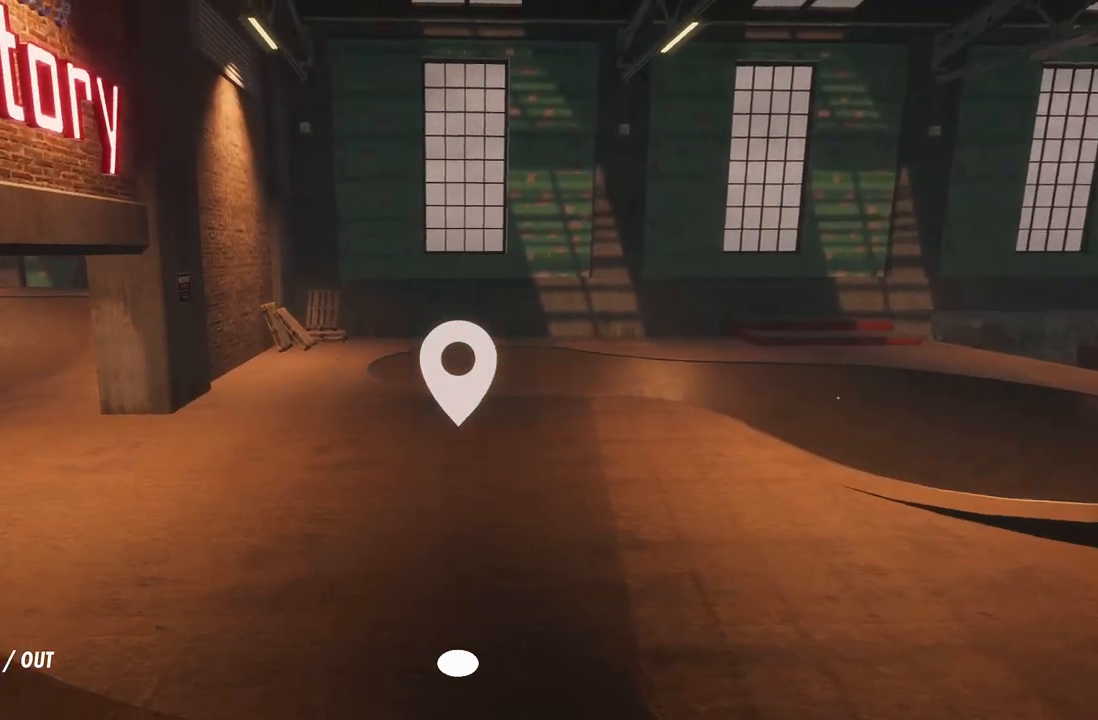
{"buttons": [], "left_stick": "center", "right_stick": "center", "events": [[83, "right_stick", "center"]]}
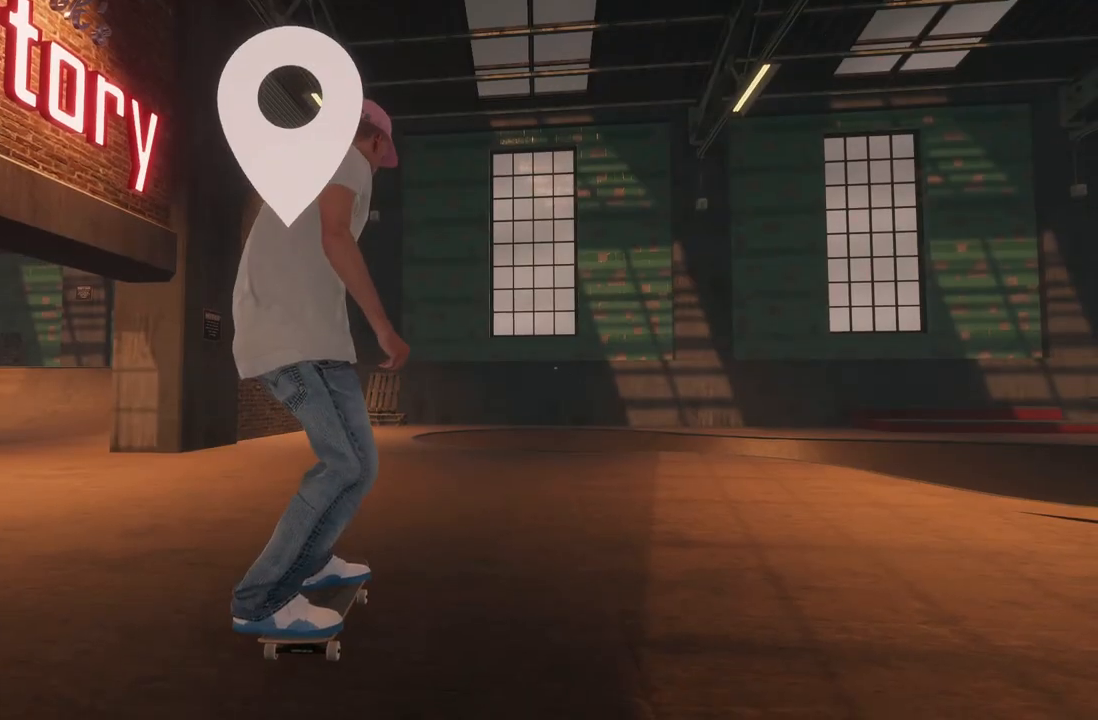
{"buttons": [], "left_stick": "center", "right_stick": "center", "events": []}
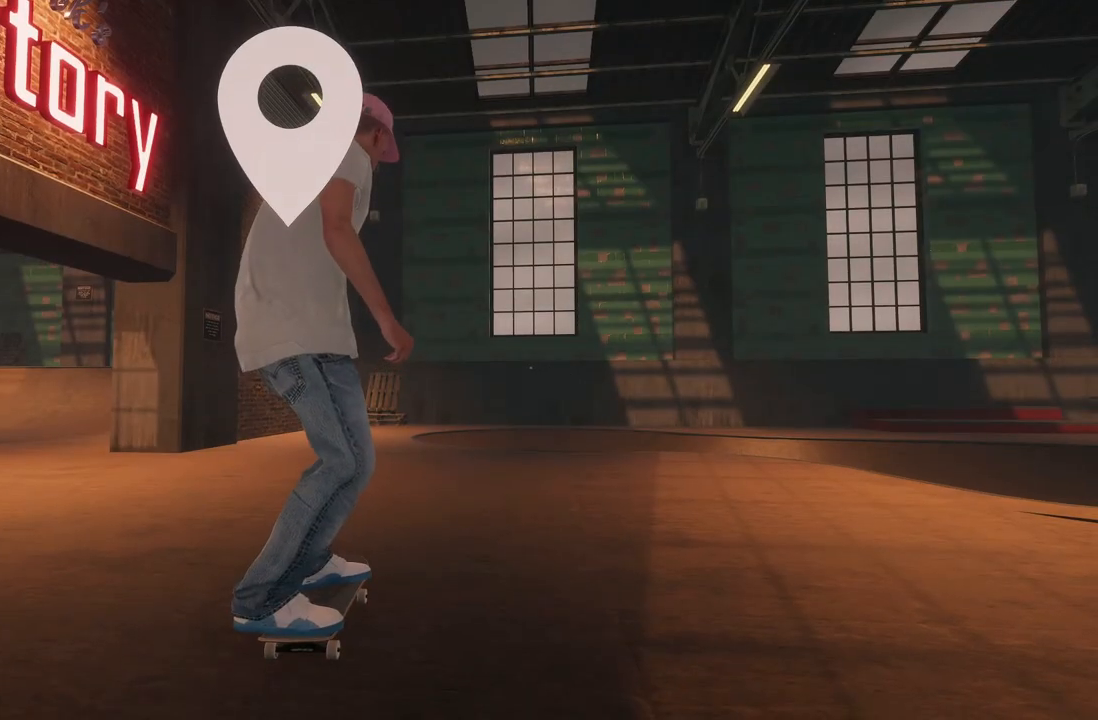
{"buttons": [], "left_stick": "center", "right_stick": "center", "events": []}
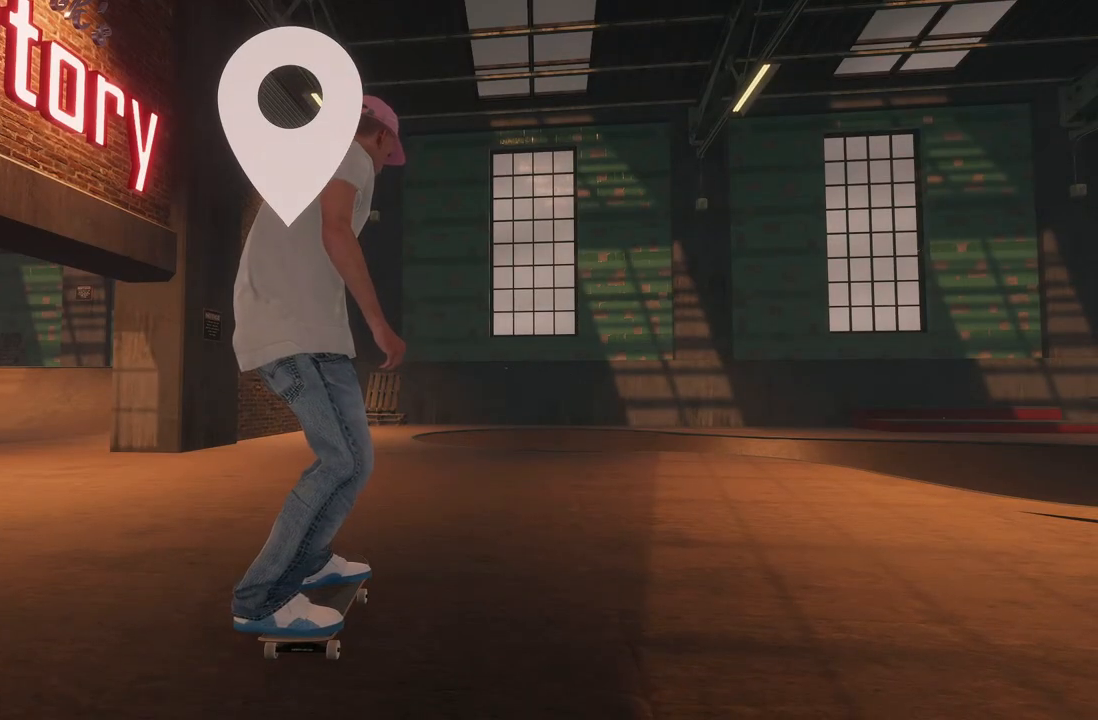
{"buttons": [], "left_stick": "center", "right_stick": "center", "events": []}
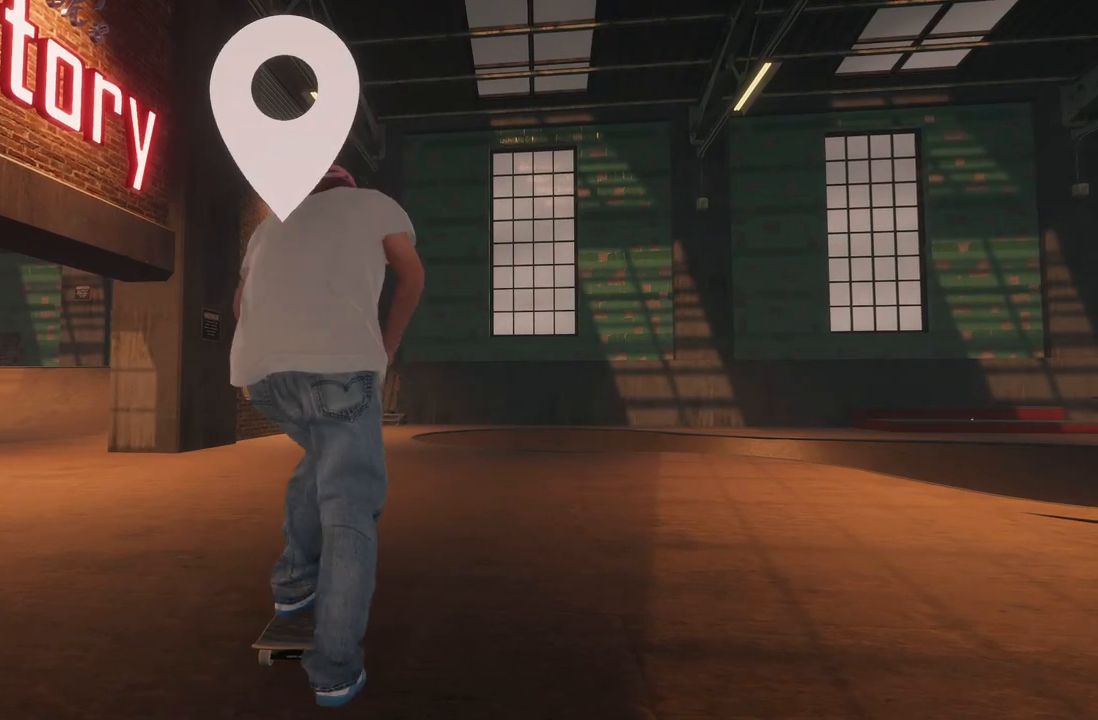
{"buttons": [], "left_stick": "center", "right_stick": "center", "events": []}
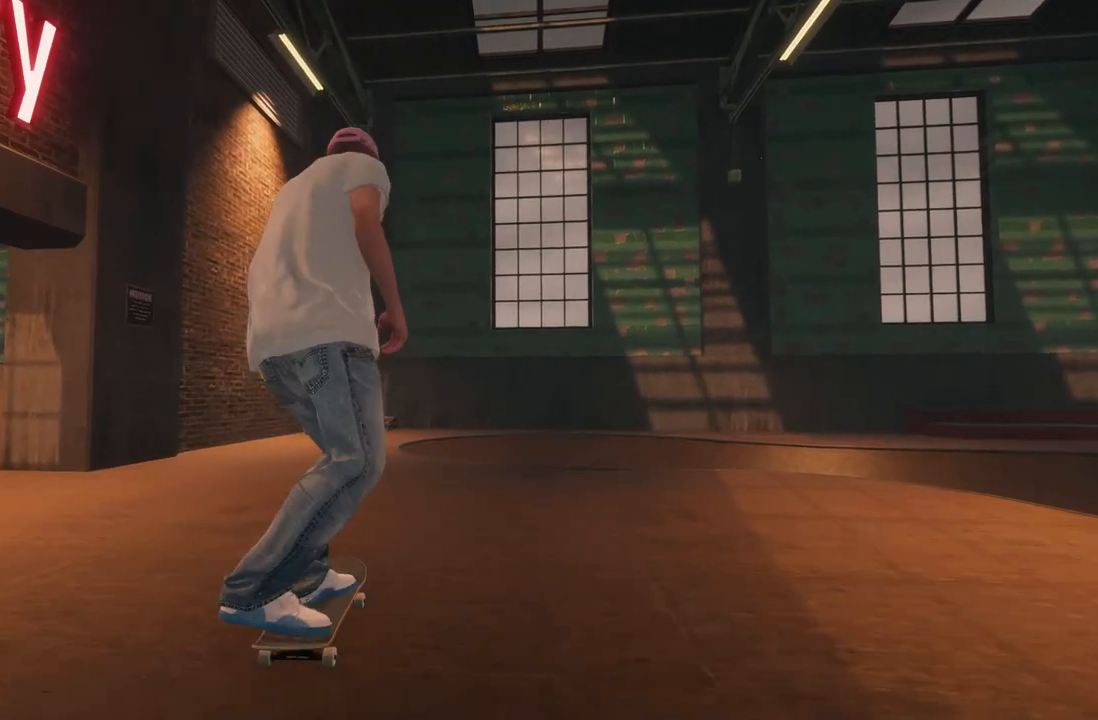
{"buttons": ["L2"], "left_stick": "center", "right_stick": "center", "events": [[483, "L2", "down"]]}
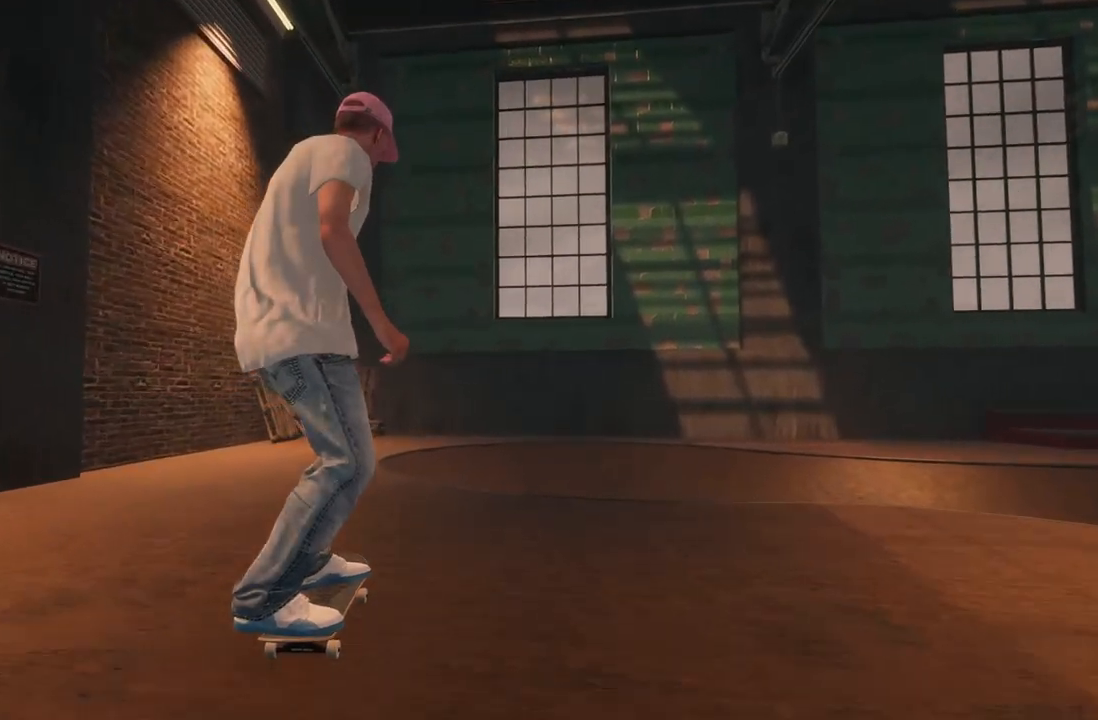
{"buttons": ["R2"], "left_stick": "center", "right_stick": "center", "events": [[117, "L2", "up"], [350, "R2", "down"]]}
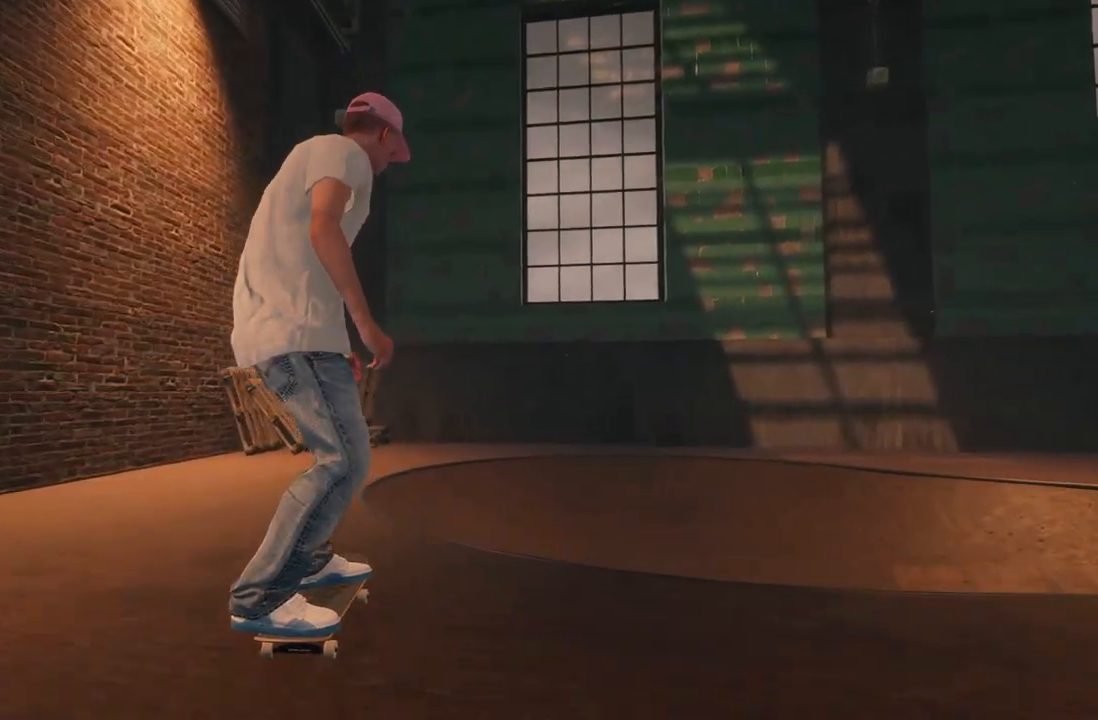
{"buttons": ["R2"], "left_stick": "center", "right_stick": "center", "events": [[50, "R2", "up"], [67, "right_stick", "down"], [117, "left_stick", "down"], [183, "right_stick", "center"], [217, "left_stick", "center"], [283, "R2", "down"]]}
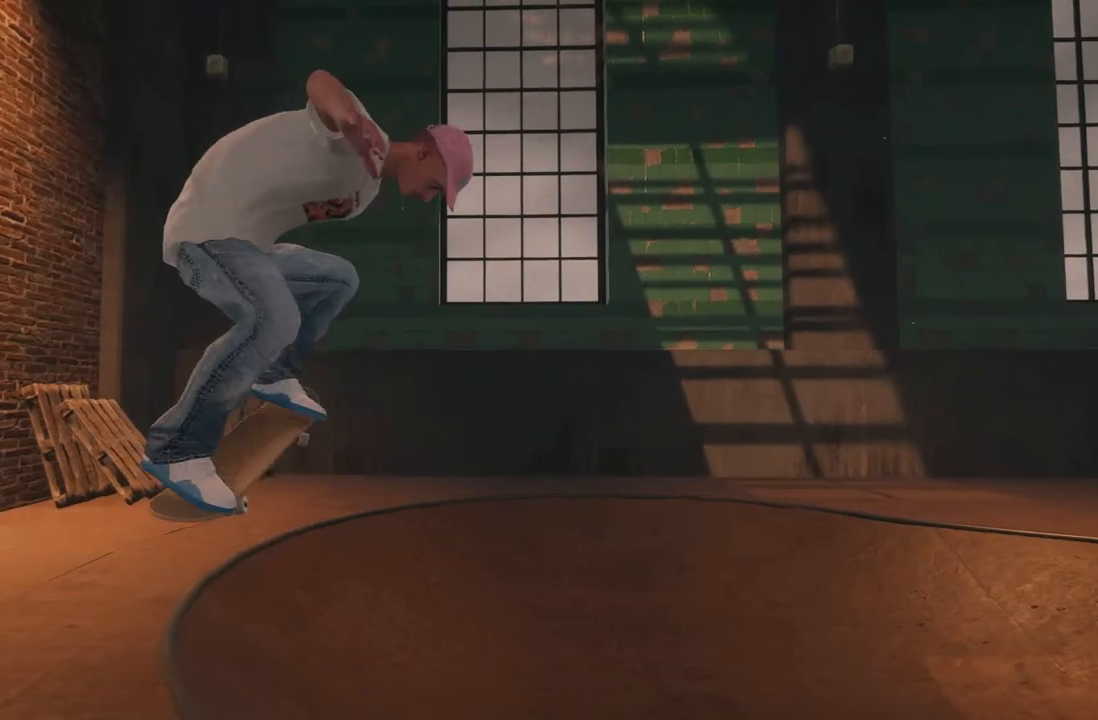
{"buttons": ["R2"], "left_stick": "center", "right_stick": "center", "events": [[50, "R2", "up"], [400, "R2", "down"]]}
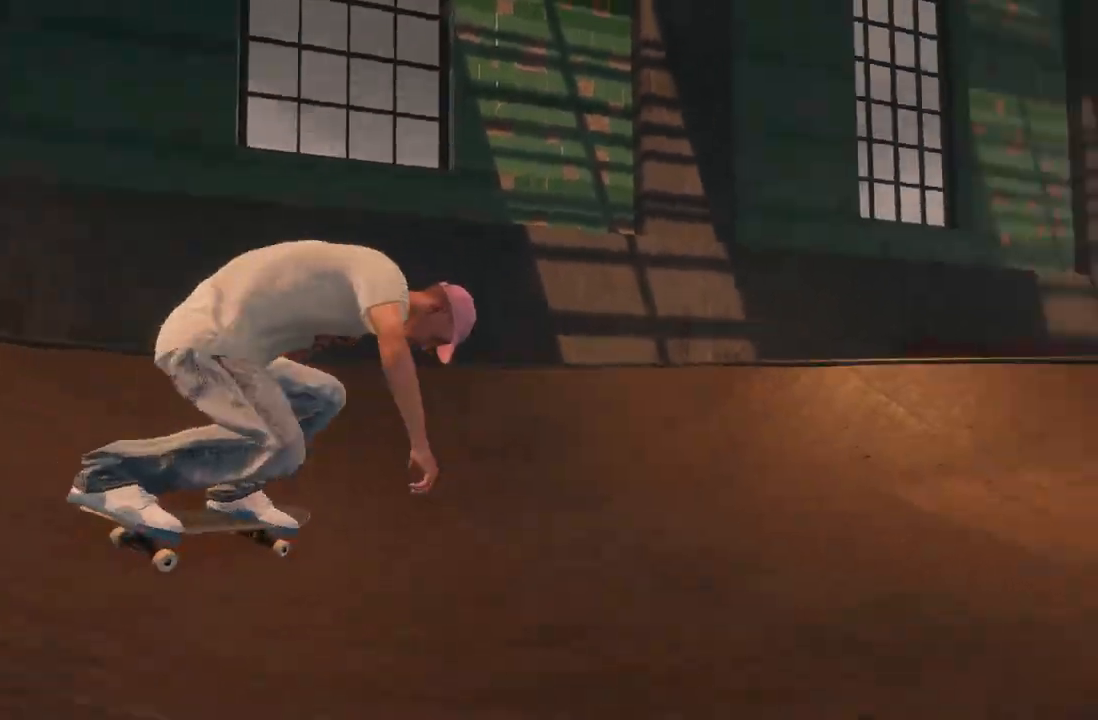
{"buttons": ["R2"], "left_stick": "right", "right_stick": "center", "events": [[150, "left_stick", "right"]]}
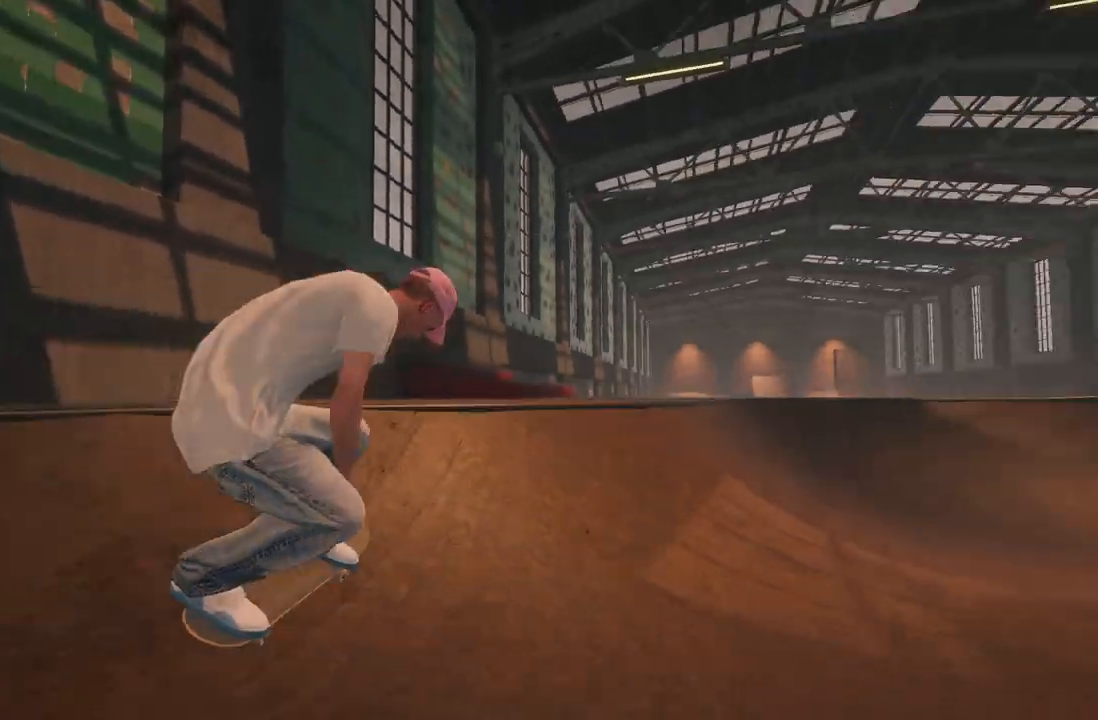
{"buttons": [], "left_stick": "center", "right_stick": "center", "events": [[250, "left_stick", "center"], [267, "R2", "up"]]}
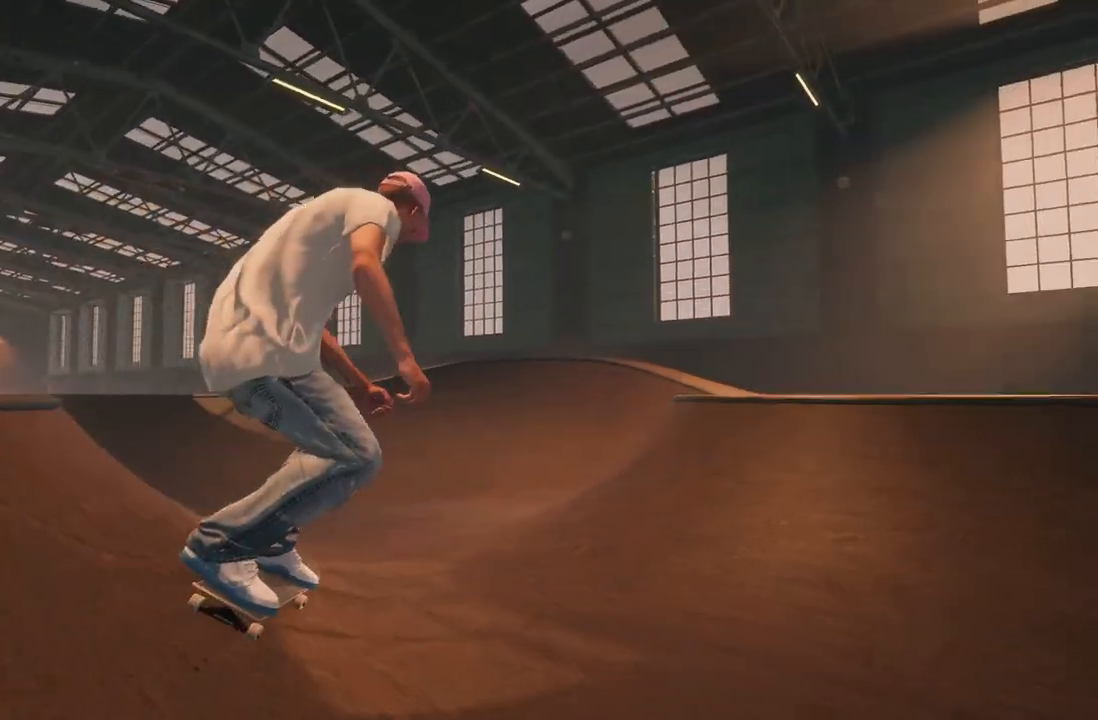
{"buttons": ["R2"], "left_stick": "center", "right_stick": "center", "events": [[167, "R2", "down"]]}
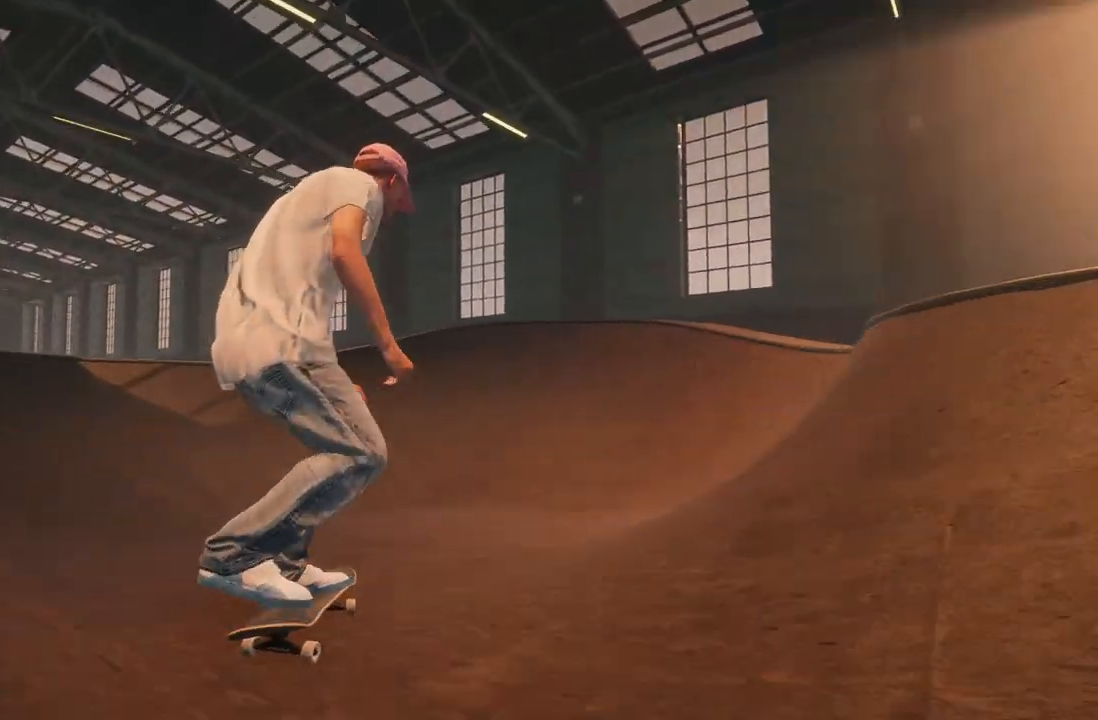
{"buttons": [], "left_stick": "center", "right_stick": "center", "events": [[400, "R2", "up"]]}
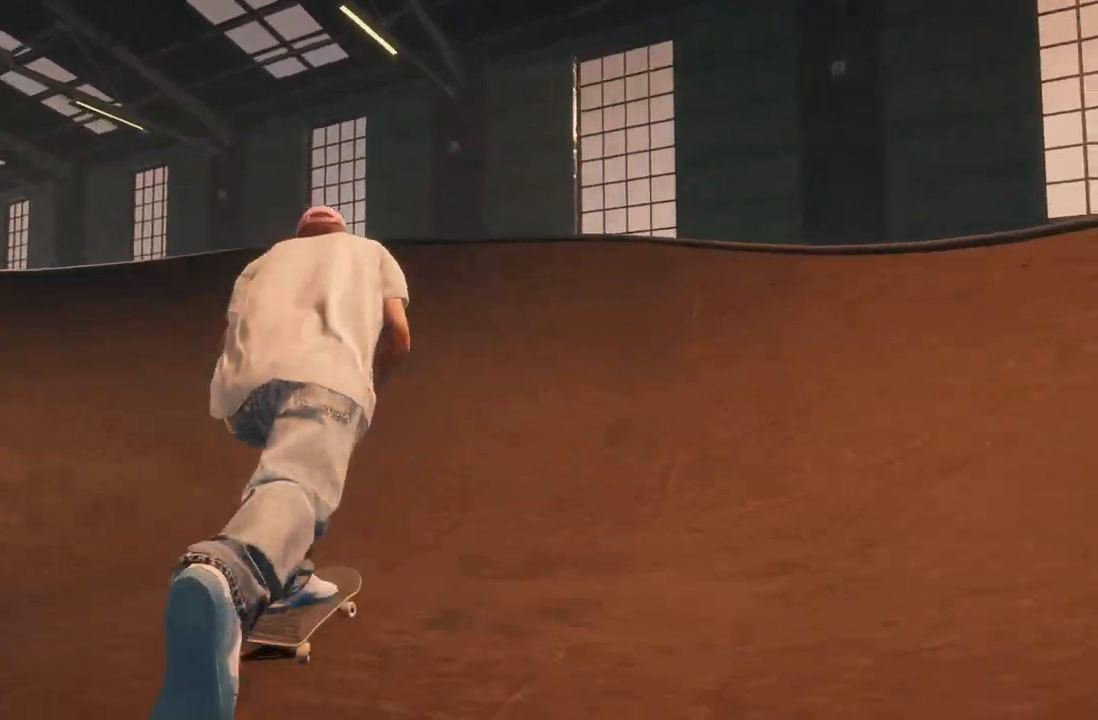
{"buttons": ["L2"], "left_stick": "down", "right_stick": "down", "events": [[133, "L2", "down"], [133, "right_stick", "down"], [233, "left_stick", "down"]]}
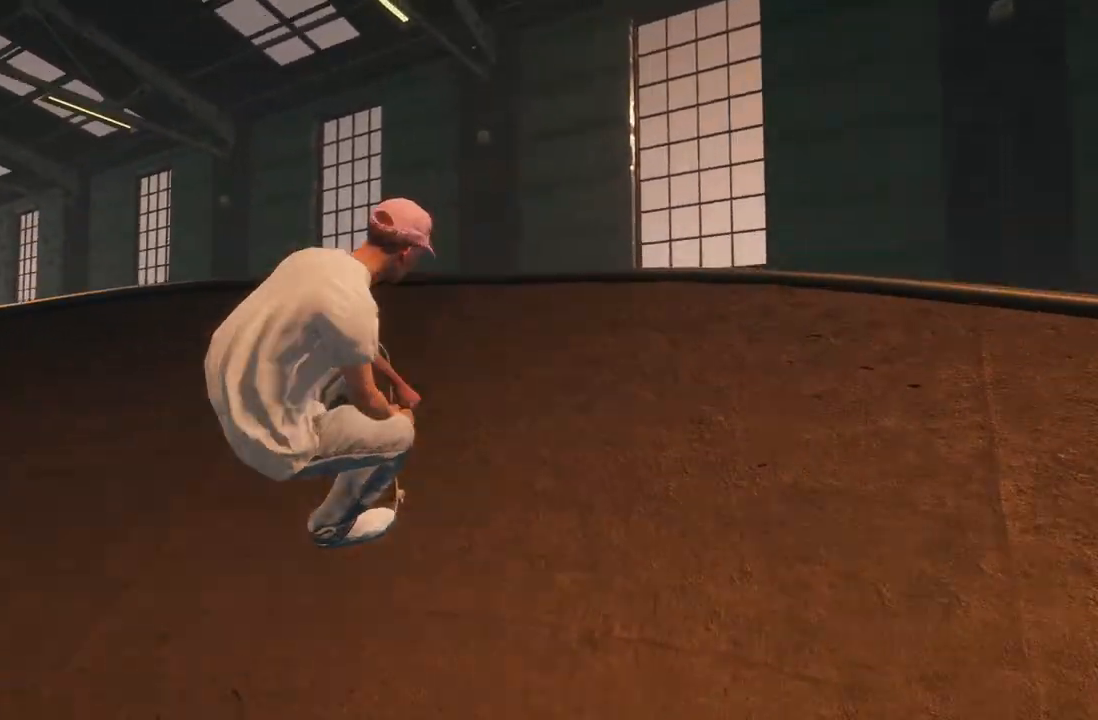
{"buttons": ["L2", "L3", "R3"], "left_stick": "center", "right_stick": "center", "events": [[33, "right_stick", "center"], [50, "left_stick", "left"], [217, "left_stick", "center"], [467, "L3", "down"], [467, "R3", "down"]]}
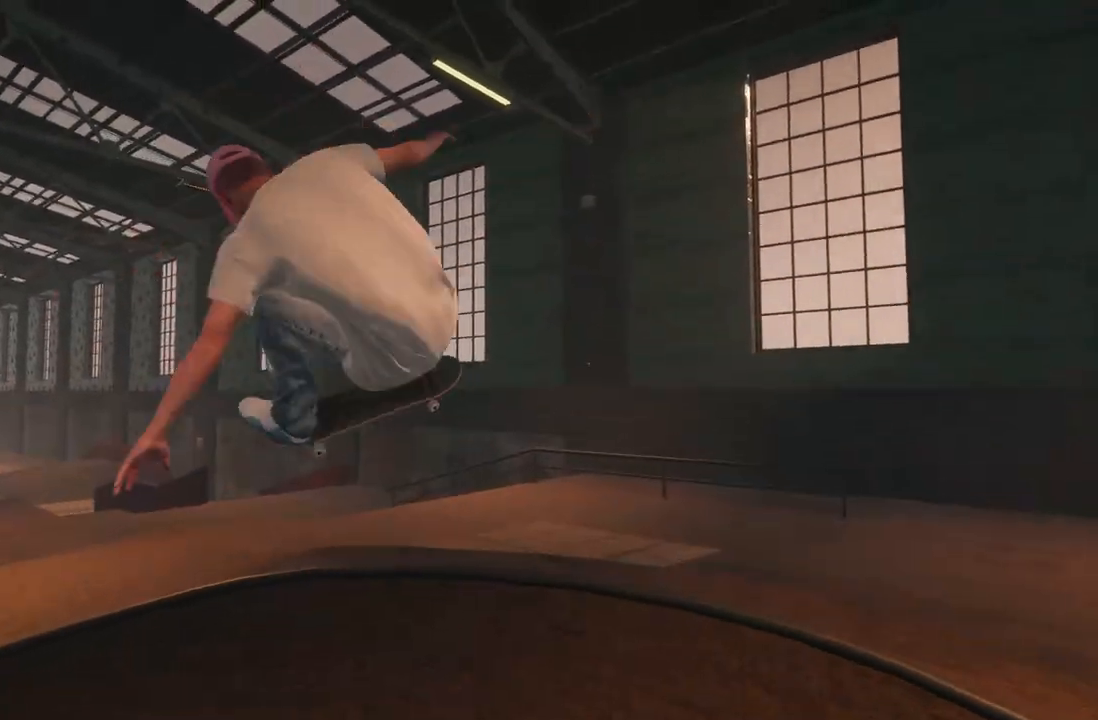
{"buttons": [], "left_stick": "center", "right_stick": "center", "events": [[17, "L2", "up"], [83, "L3", "up"], [83, "R3", "up"], [183, "left_stick", "up"], [200, "right_stick", "up"], [333, "left_stick", "center"], [350, "right_stick", "center"]]}
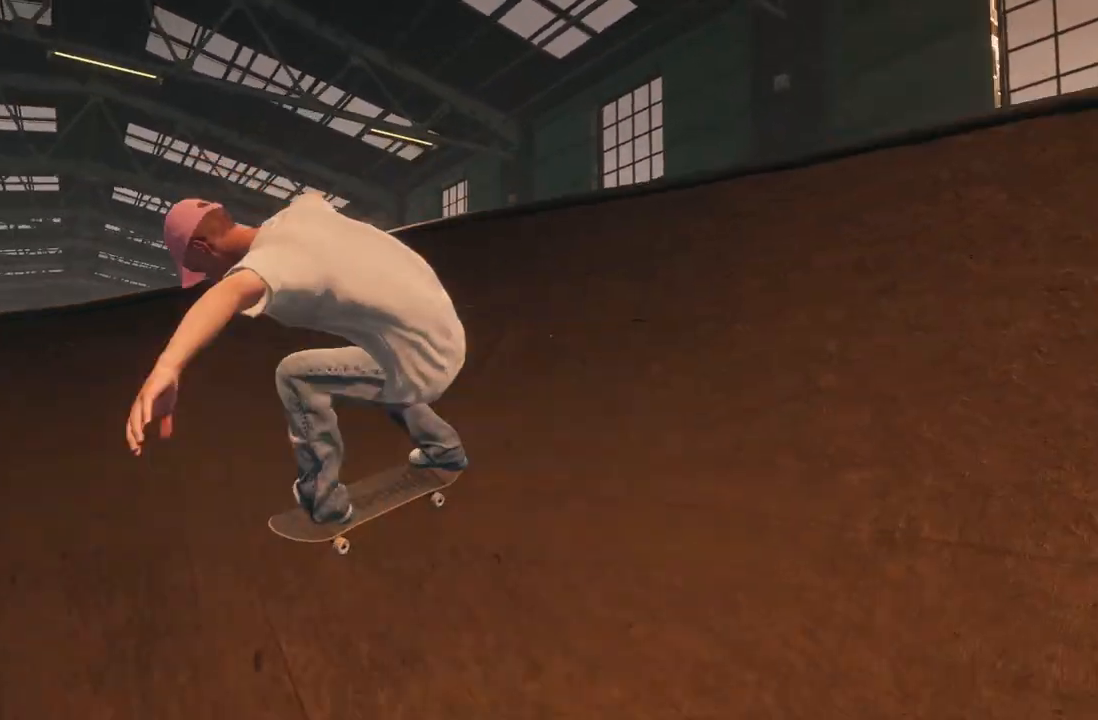
{"buttons": [], "left_stick": "center", "right_stick": "center", "events": []}
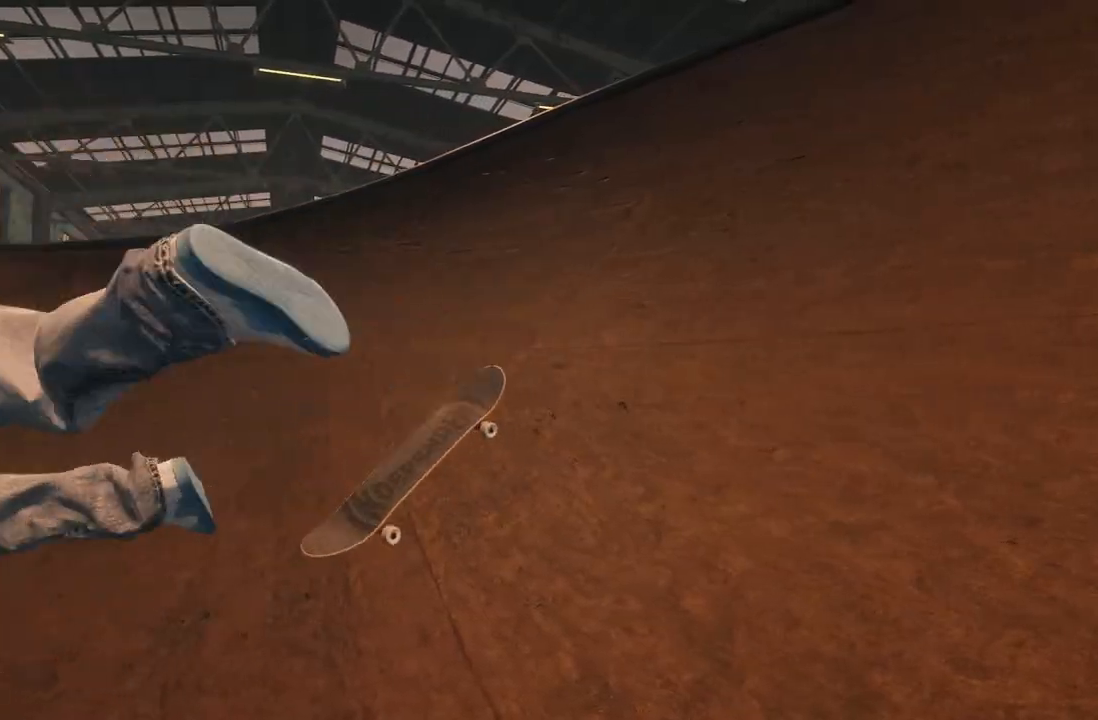
{"buttons": [], "left_stick": "center", "right_stick": "center", "events": []}
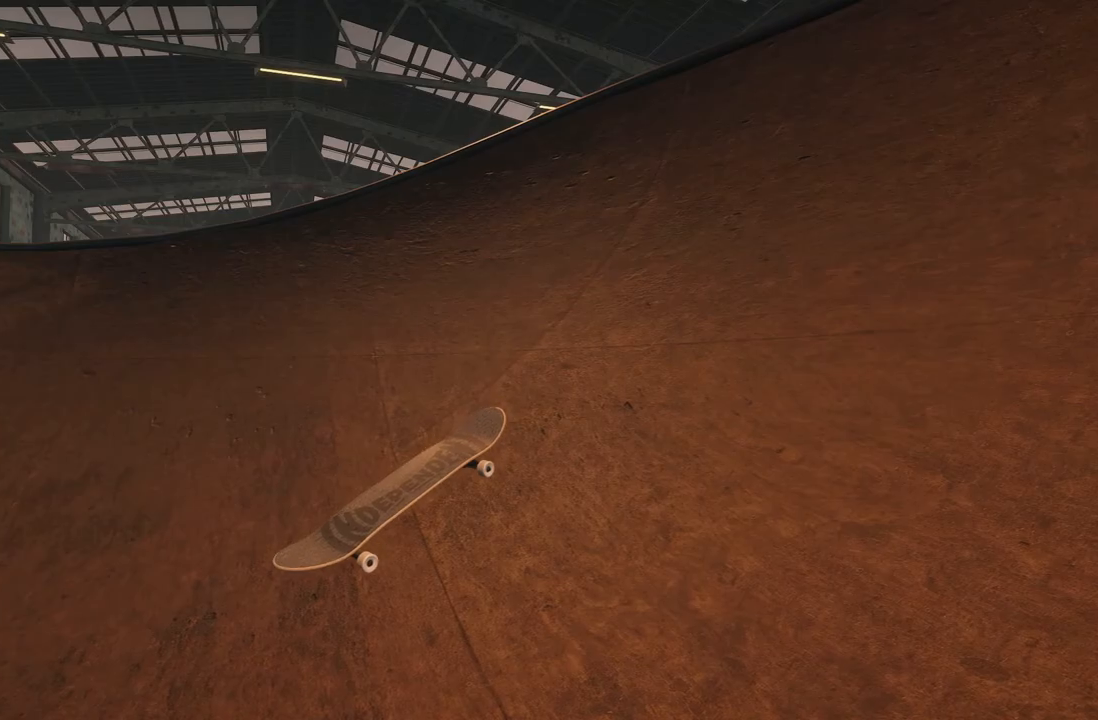
{"buttons": [], "left_stick": "center", "right_stick": "center", "events": [[150, "DPAD_UP", "down"], [283, "DPAD_UP", "up"]]}
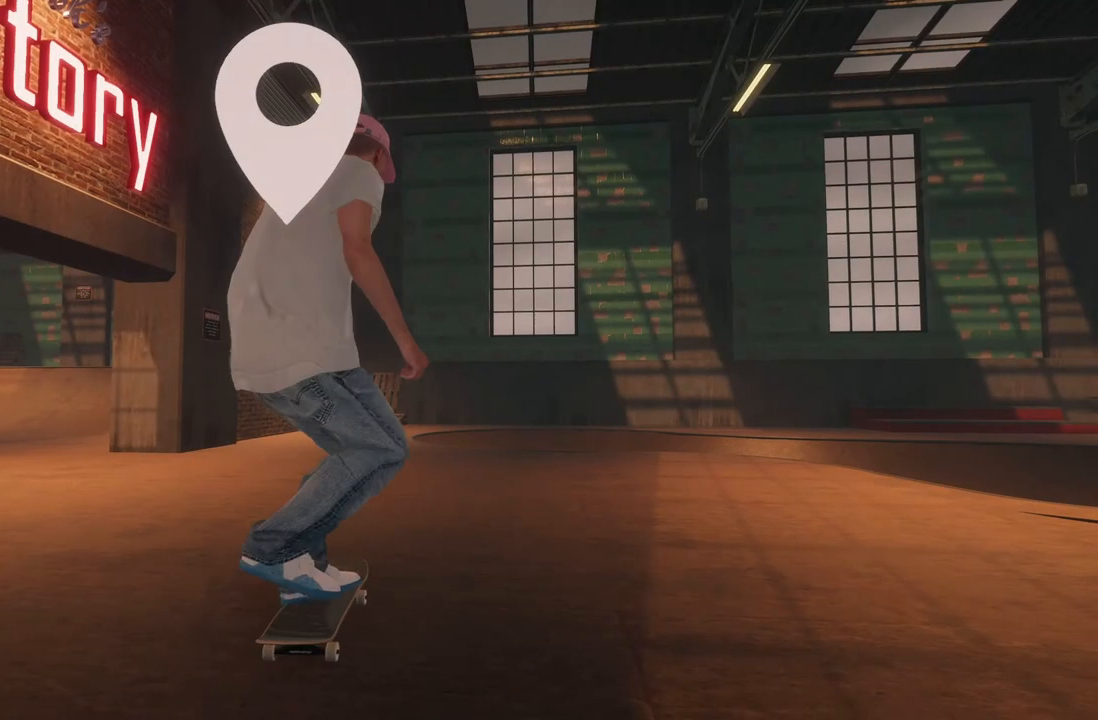
{"buttons": [], "left_stick": "center", "right_stick": "center", "events": [[167, "R2", "down"], [367, "R2", "up"]]}
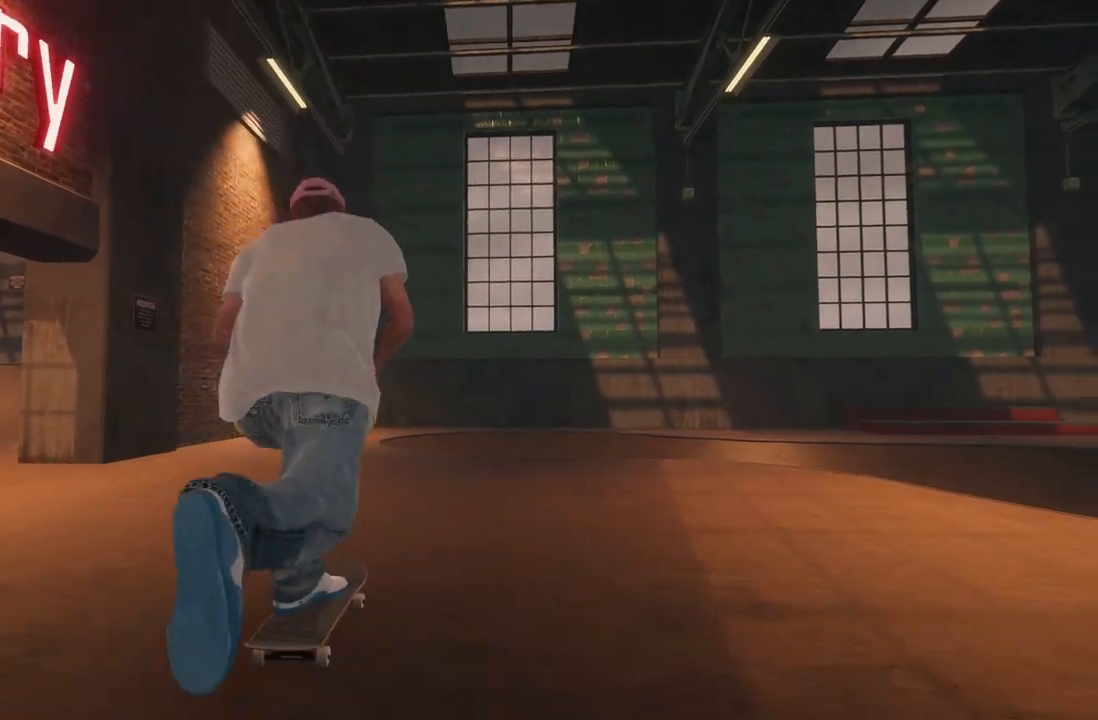
{"buttons": [], "left_stick": "center", "right_stick": "center", "events": [[83, "L2", "down"], [400, "L2", "up"]]}
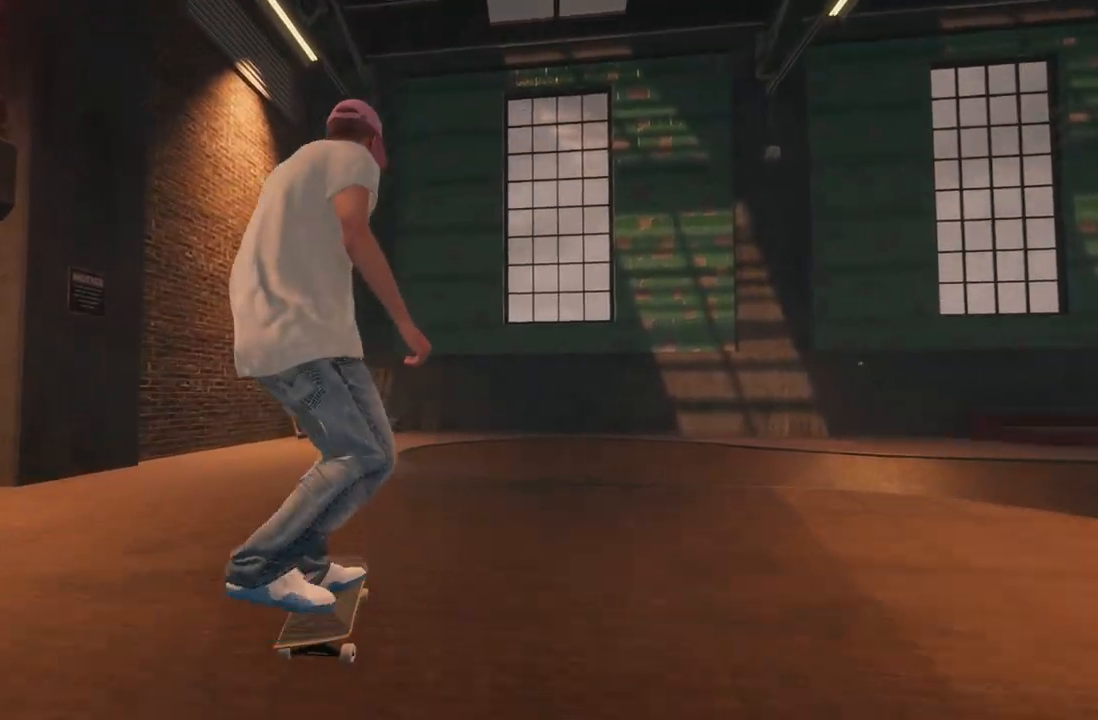
{"buttons": ["R2"], "left_stick": "center", "right_stick": "center", "events": [[150, "R2", "down"], [233, "R2", "up"], [433, "R2", "down"]]}
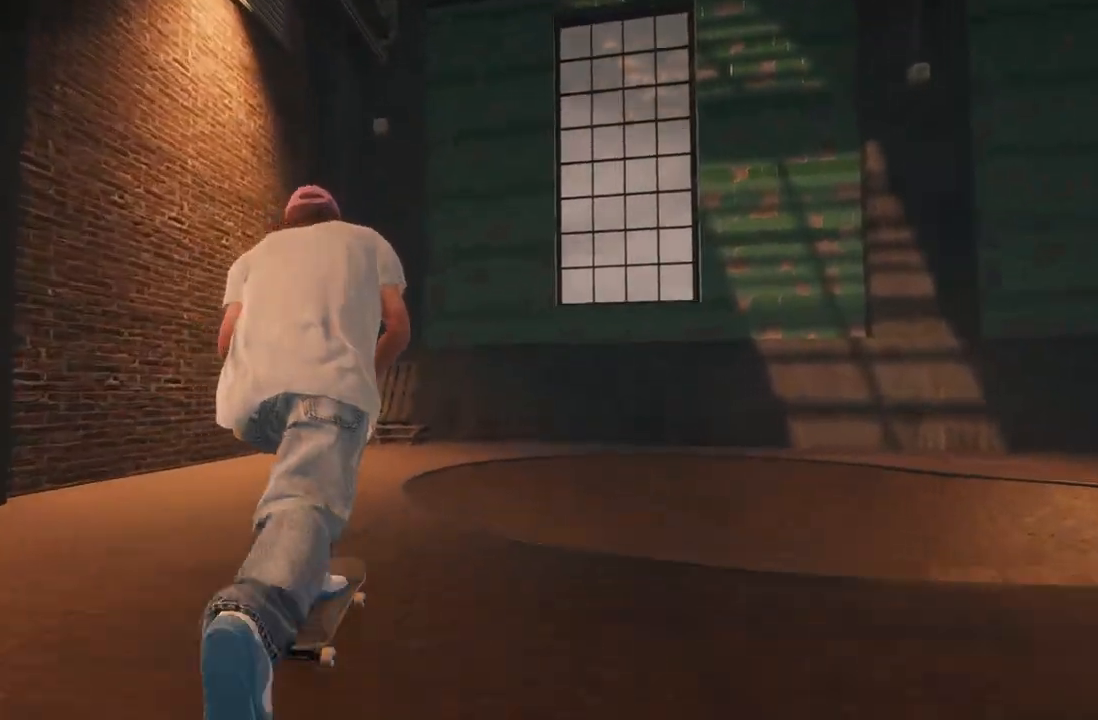
{"buttons": ["R2"], "left_stick": "center", "right_stick": "center", "events": [[150, "R2", "up"], [283, "R2", "down"]]}